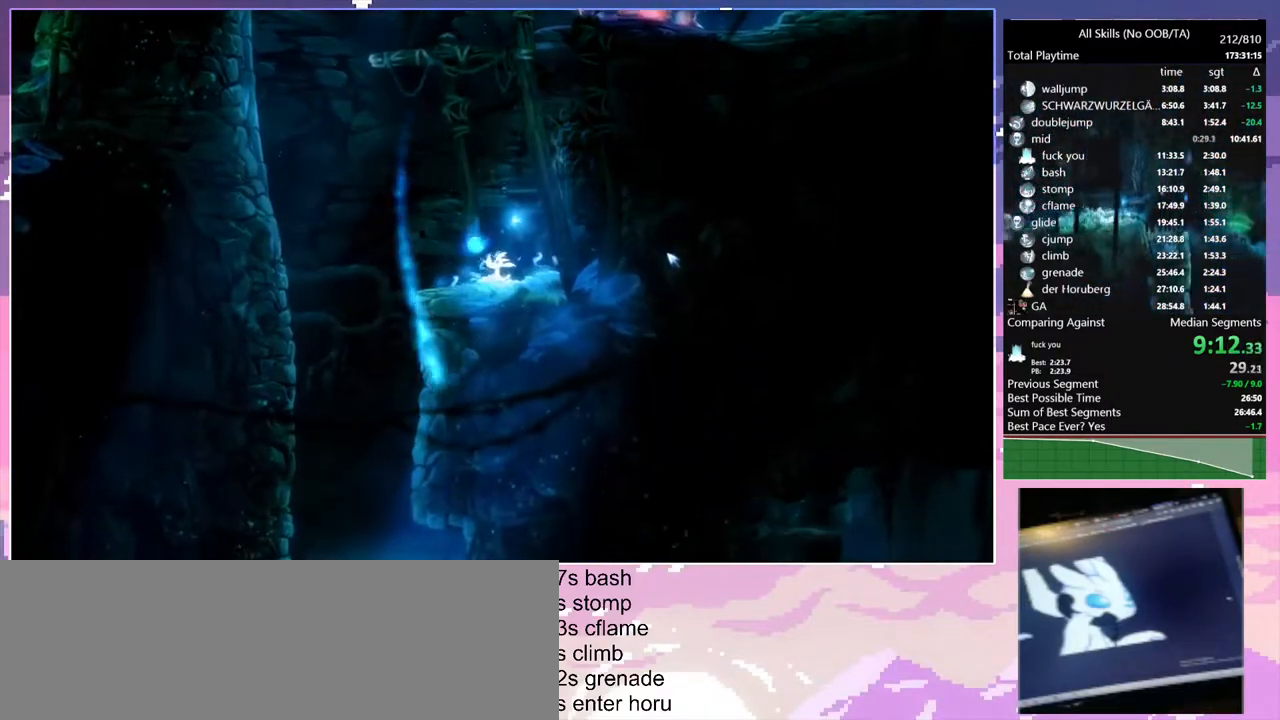
Gameplay with keyboard and mouse; each line is a JSON object with the keys and mouse buttons held at the frame after it. "events" lists presses ("down") and releases ("up") of "1", "6", "a", "c", "ctrl", "d", "e", "escape", "f", "r", "s", "shift", "space", "t", "v", "w", "mouse_left", "mouse_wheel", "mouse_right", "mouse_mb4" and "mouse_mb5" between this image and that frame as [ms after this image, input, new state], when the widget could be followed in between. "mouse_left", "mouse_wheel", "mouse_right", "mouse_mb4", "mouse_mb5" = the "left", "wheel", "right", "mb4", "mb5" buttons of the "mouse" list. No other keys are recorded. "wheel" means that the mouse wheel is clicked or scrolled. Mouse movement is not recorded.
{"keys": ["d"], "mouse": [], "events": [[283, "mouse_left", "down"], [383, "shift", "down"], [400, "a", "up"], [433, "d", "down"], [433, "mouse_left", "up"], [483, "shift", "up"]]}
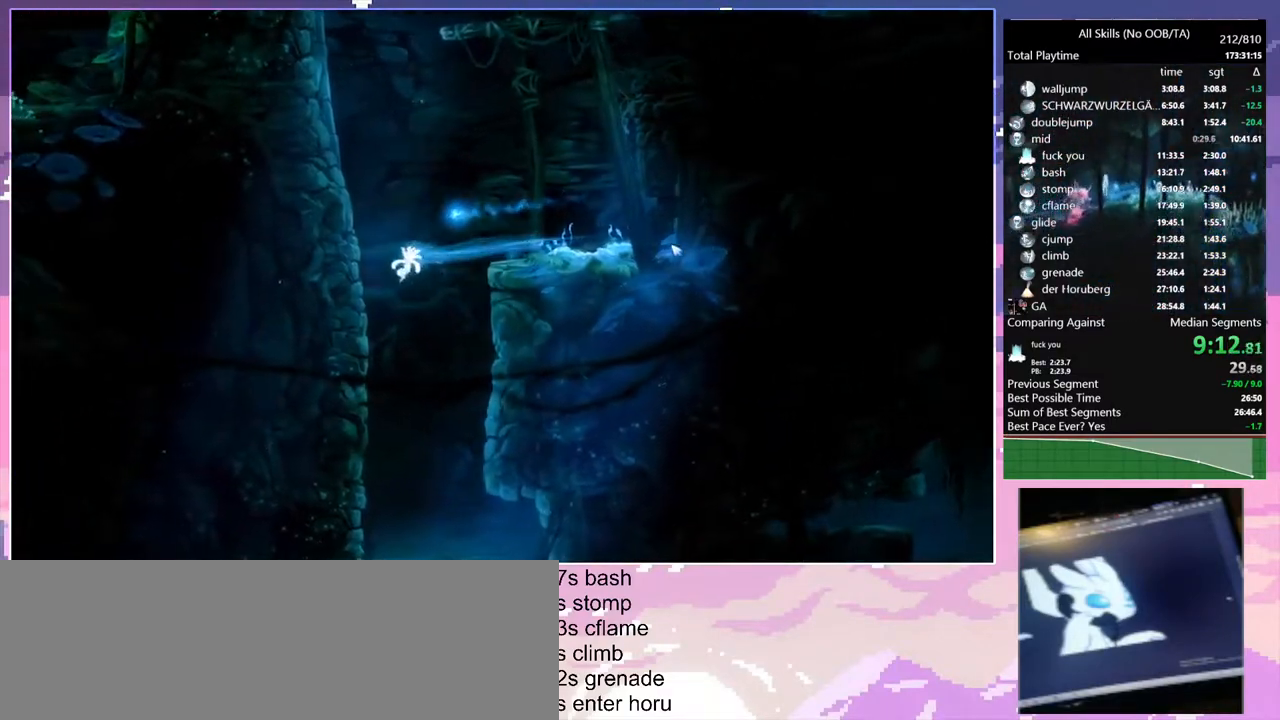
{"keys": [], "mouse": [], "events": [[267, "d", "up"]]}
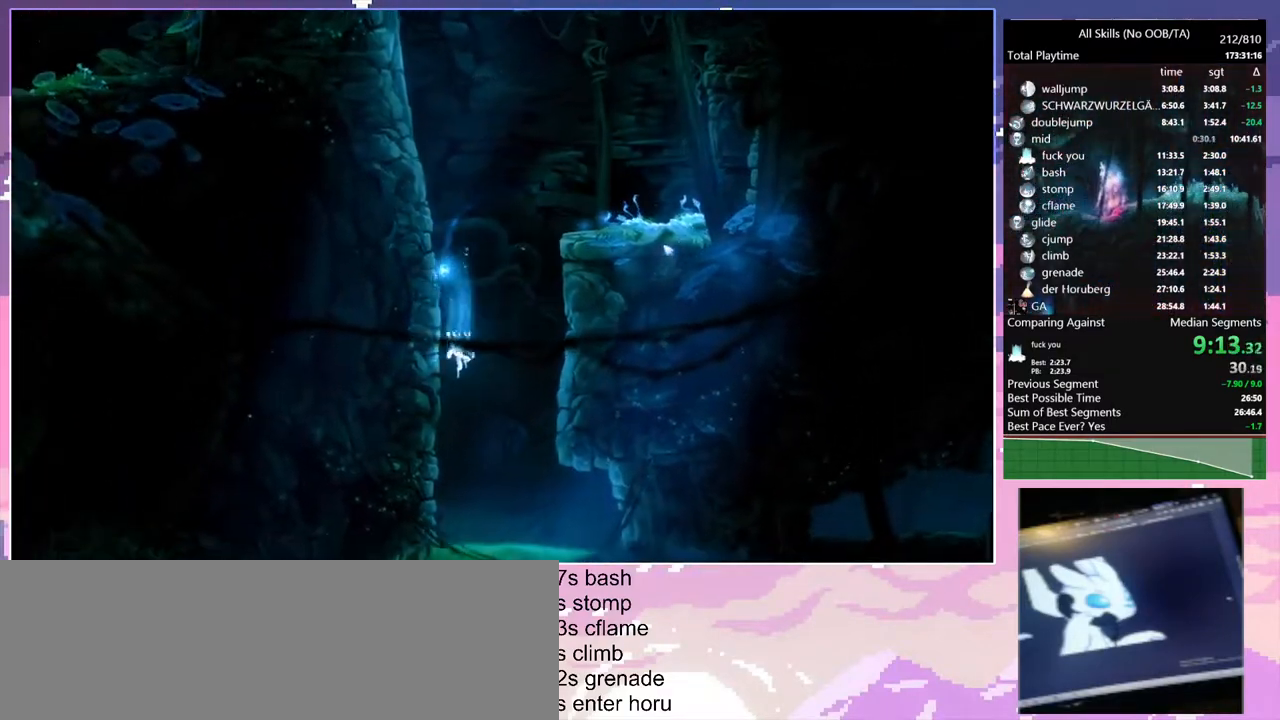
{"keys": ["a"], "mouse": [], "events": [[183, "a", "down"]]}
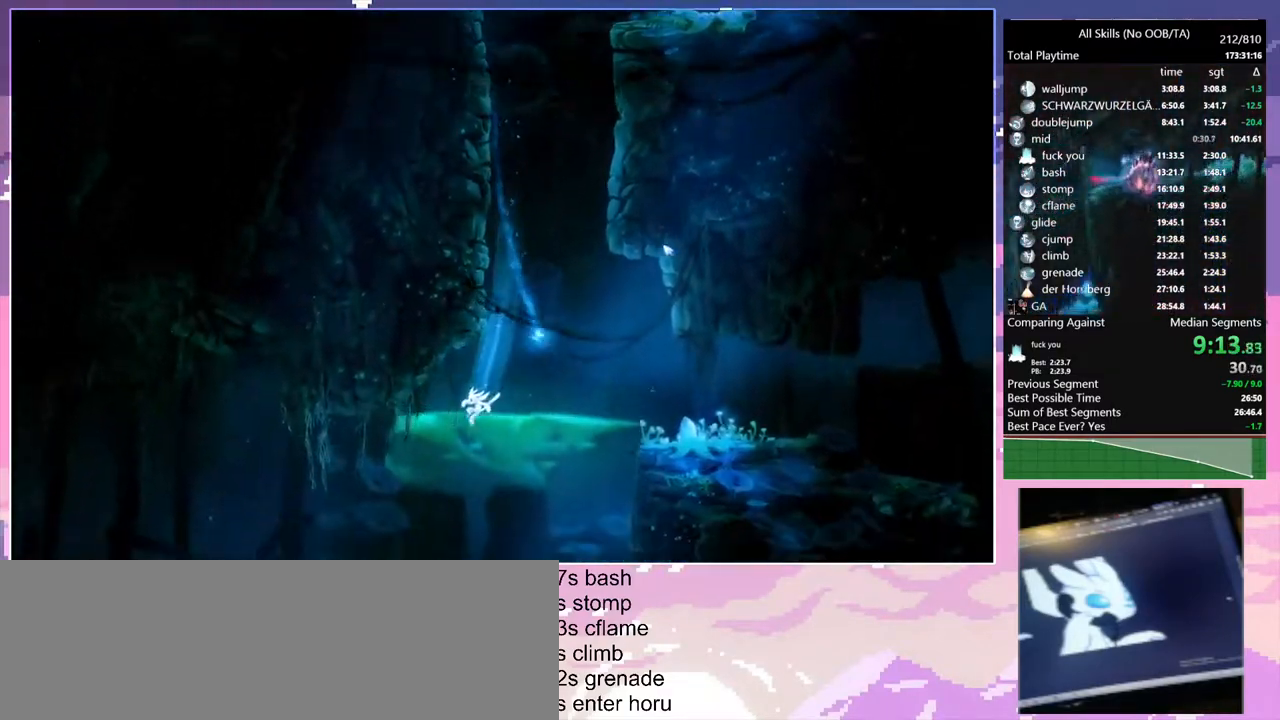
{"keys": ["a", "space"], "mouse": [], "events": [[317, "space", "down"]]}
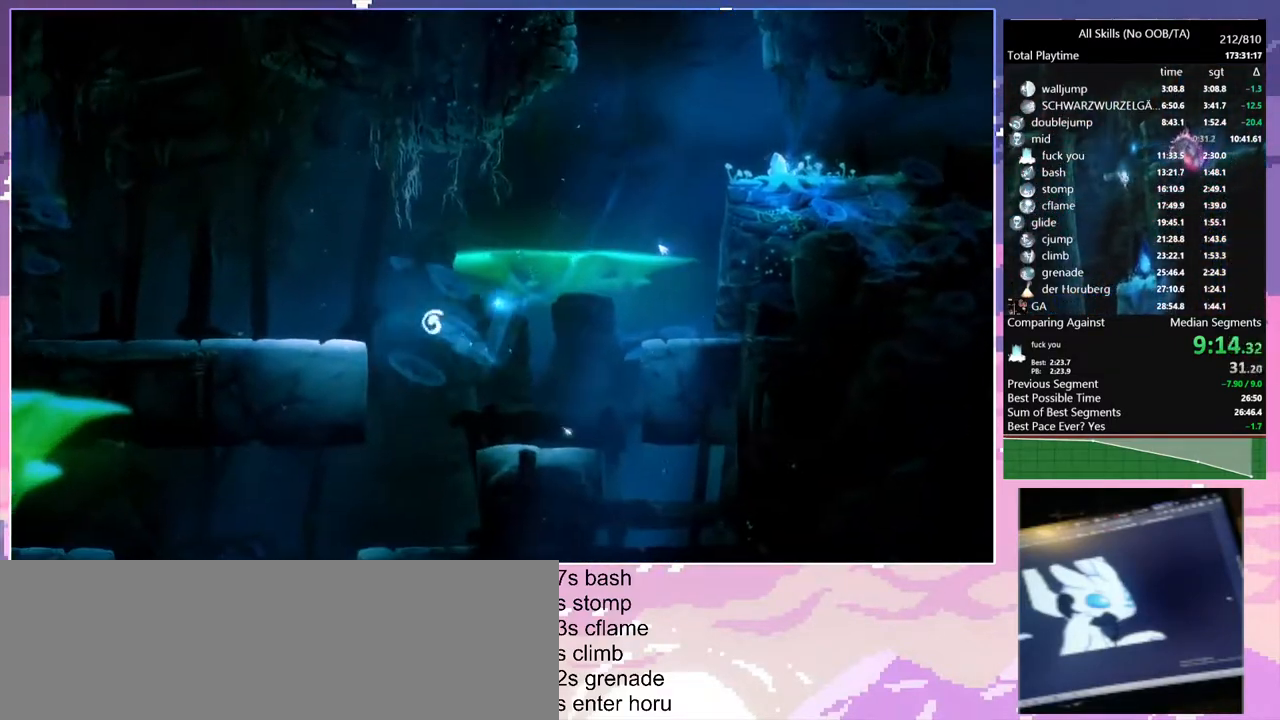
{"keys": ["a"], "mouse": ["left"], "events": [[133, "space", "up"], [350, "mouse_left", "down"]]}
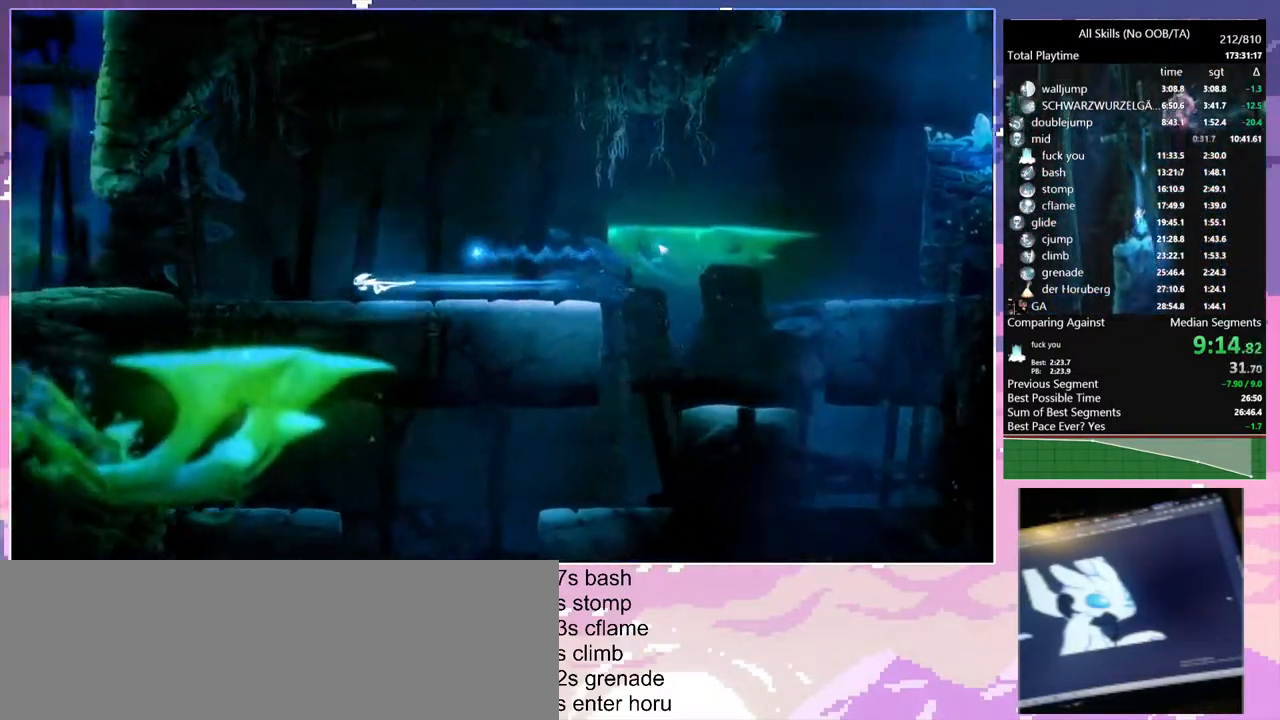
{"keys": ["space"], "mouse": [], "events": [[17, "mouse_left", "up"], [267, "mouse_left", "down"], [383, "space", "down"], [400, "mouse_left", "up"], [483, "a", "up"]]}
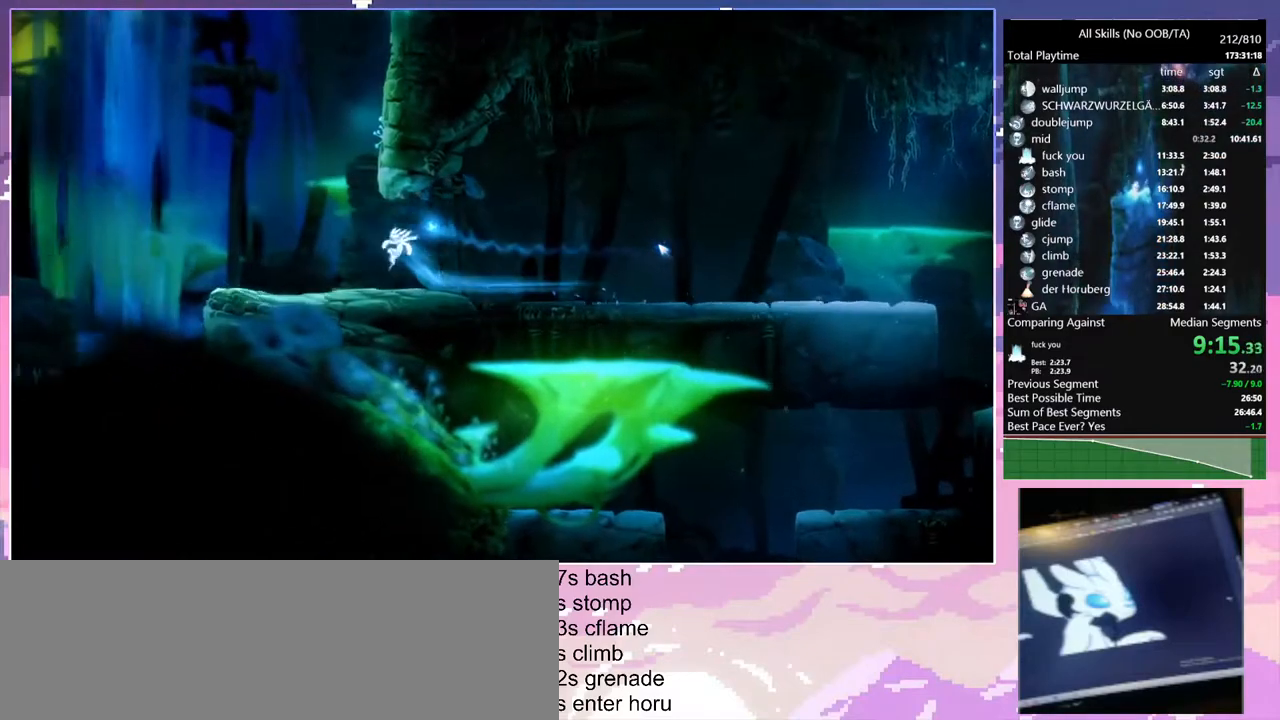
{"keys": ["d", "space"], "mouse": [], "events": [[17, "d", "down"], [167, "space", "up"], [200, "space", "down"], [433, "space", "up"], [483, "space", "down"]]}
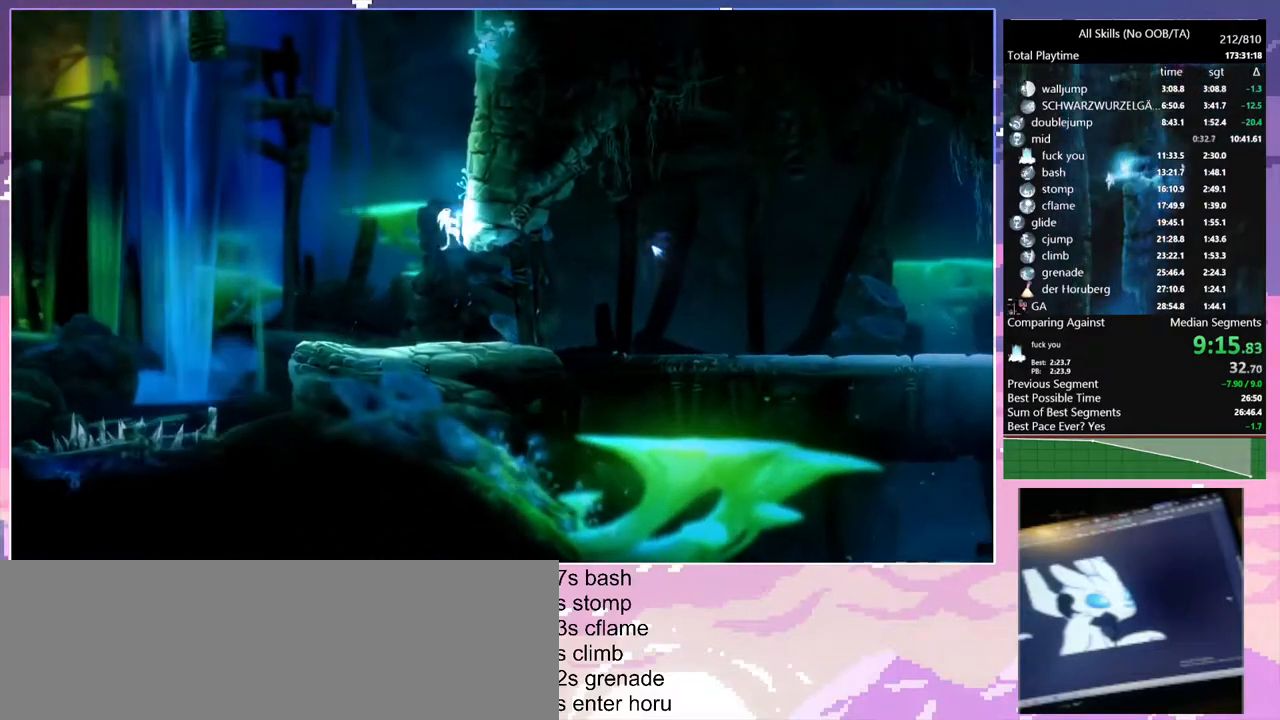
{"keys": ["d"], "mouse": [], "events": [[200, "space", "up"], [267, "space", "down"], [450, "space", "up"]]}
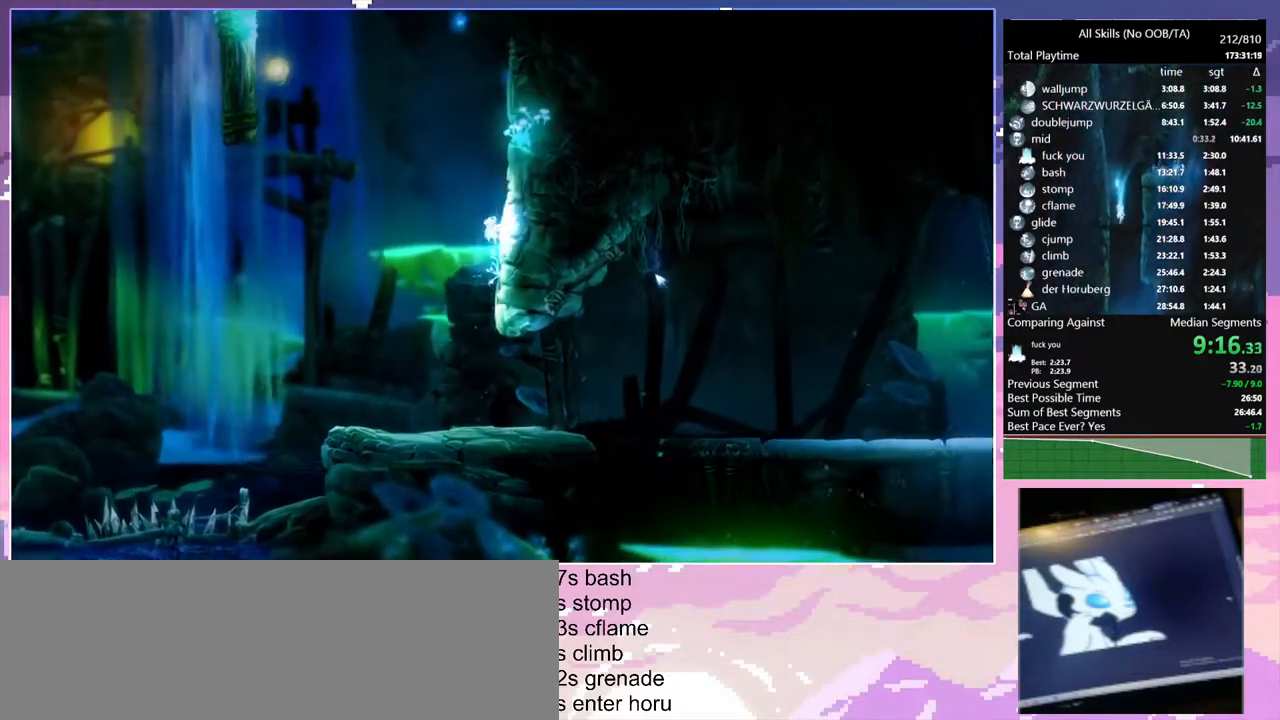
{"keys": ["a", "d"], "mouse": [], "events": [[17, "space", "down"], [233, "space", "up"], [283, "space", "down"], [483, "a", "down"], [483, "space", "up"]]}
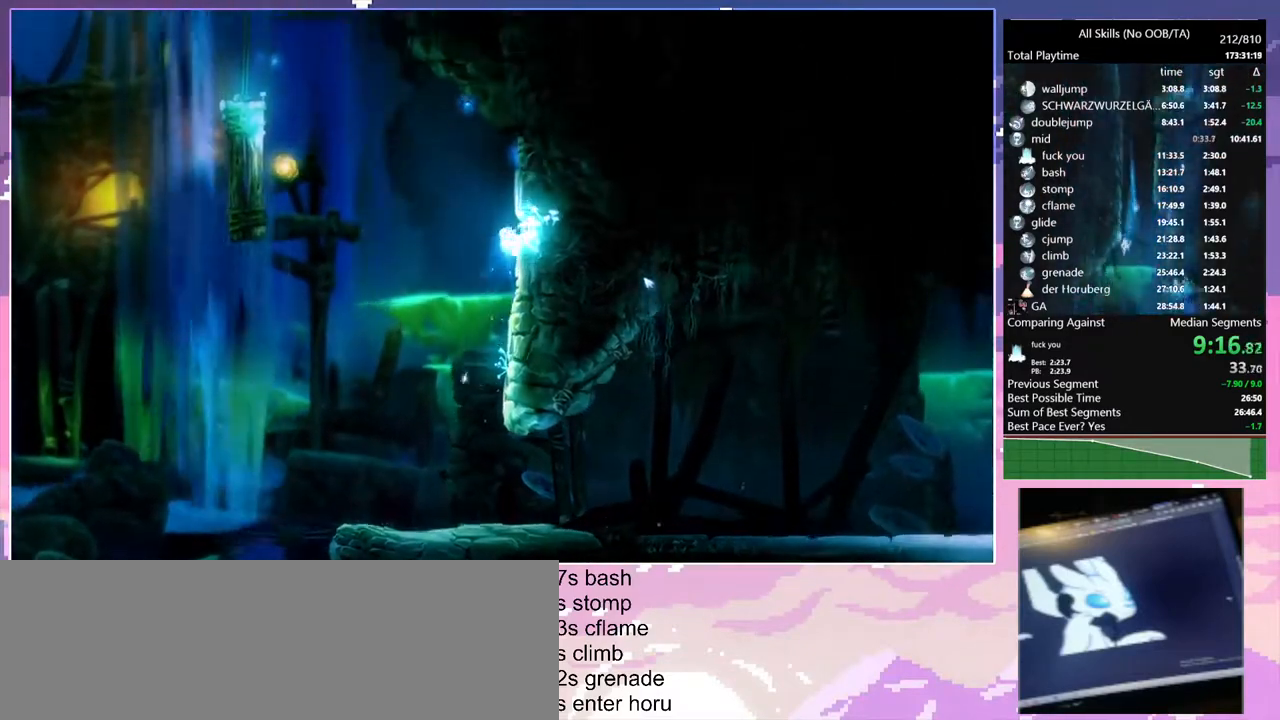
{"keys": ["a", "space"], "mouse": [], "events": [[67, "d", "up"], [67, "space", "down"]]}
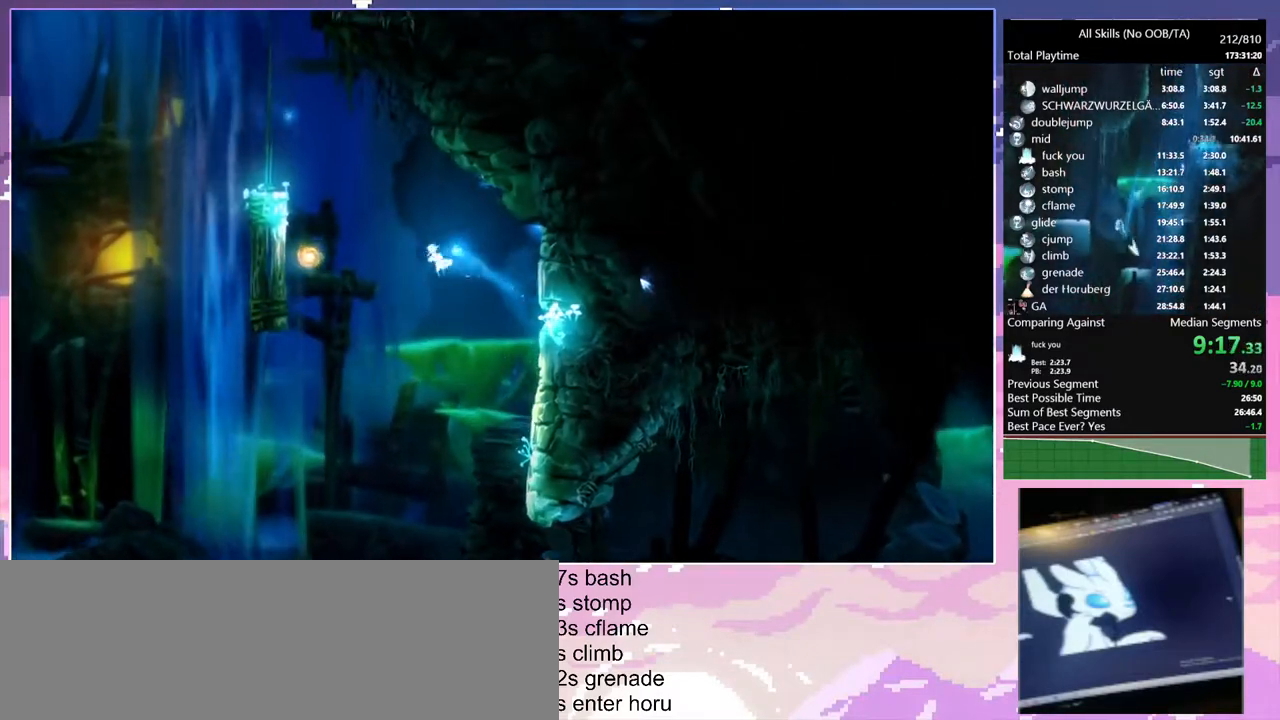
{"keys": ["a"], "mouse": [], "events": [[17, "space", "up"], [83, "space", "down"], [317, "space", "up"]]}
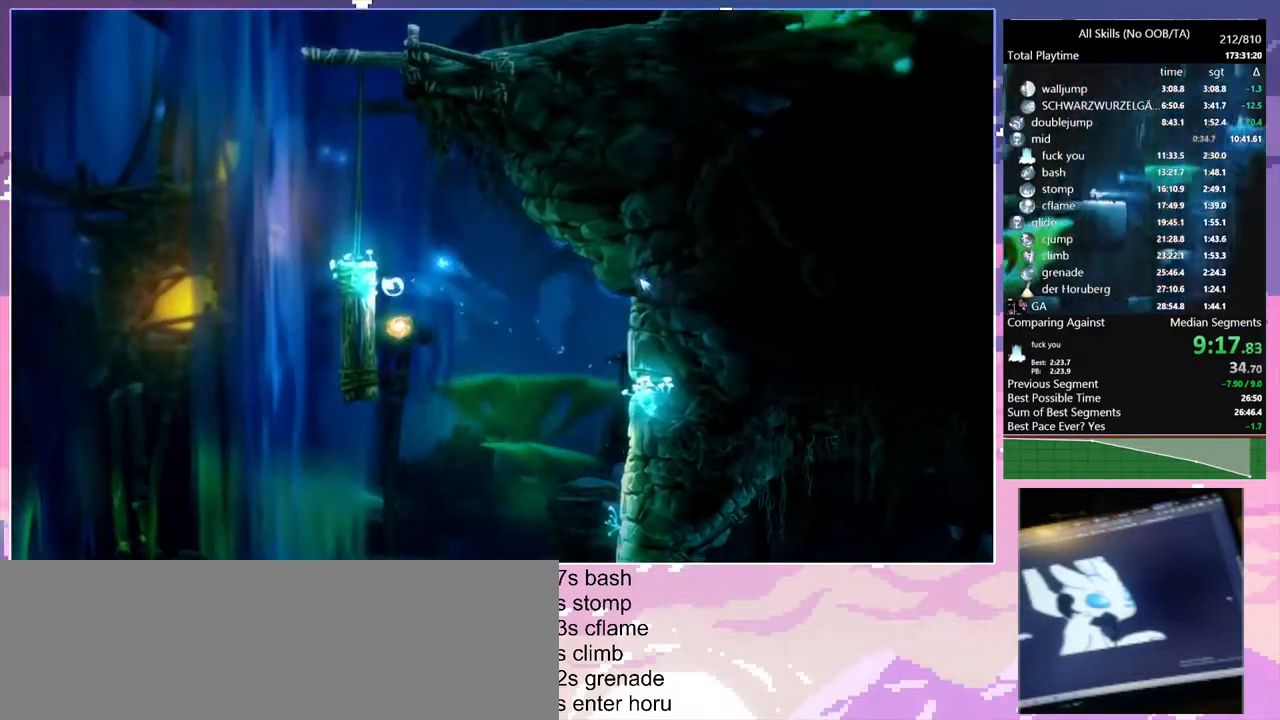
{"keys": ["d"], "mouse": [], "events": [[67, "a", "up"], [67, "d", "down"], [100, "space", "down"], [267, "space", "up"], [367, "space", "down"], [500, "space", "up"]]}
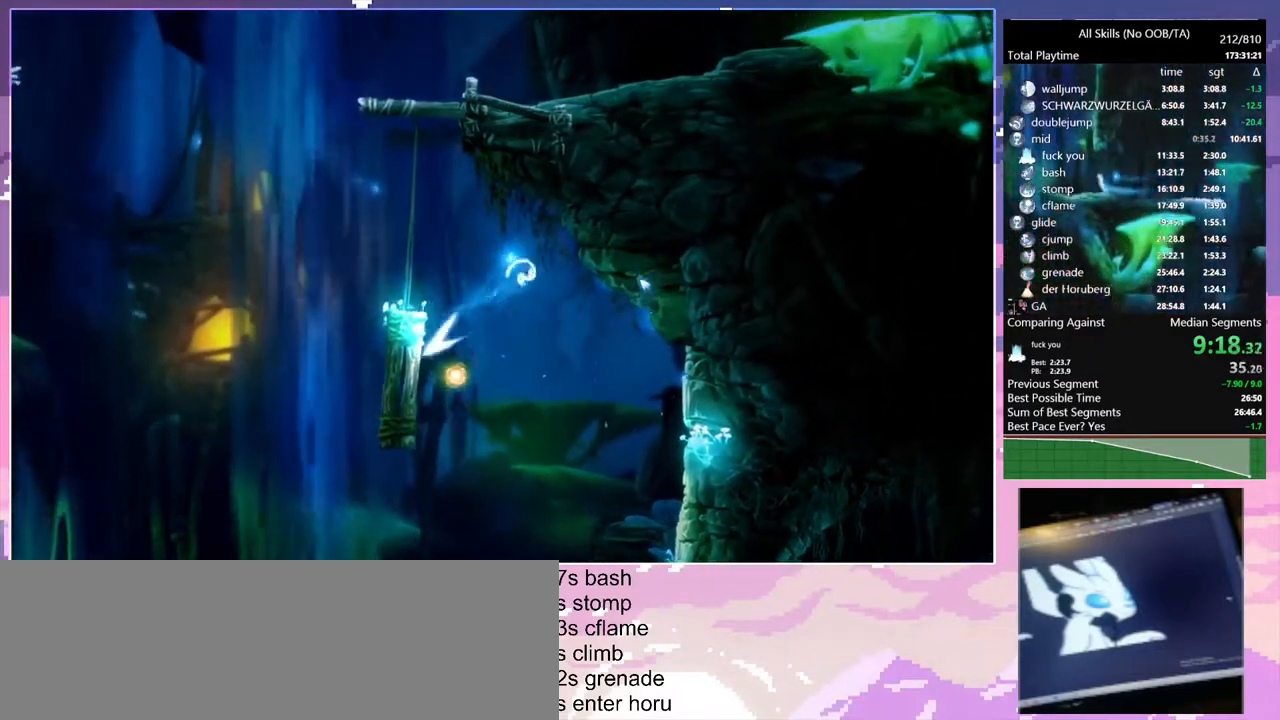
{"keys": ["a", "space"], "mouse": [], "events": [[183, "a", "down"], [183, "d", "up"], [233, "space", "down"]]}
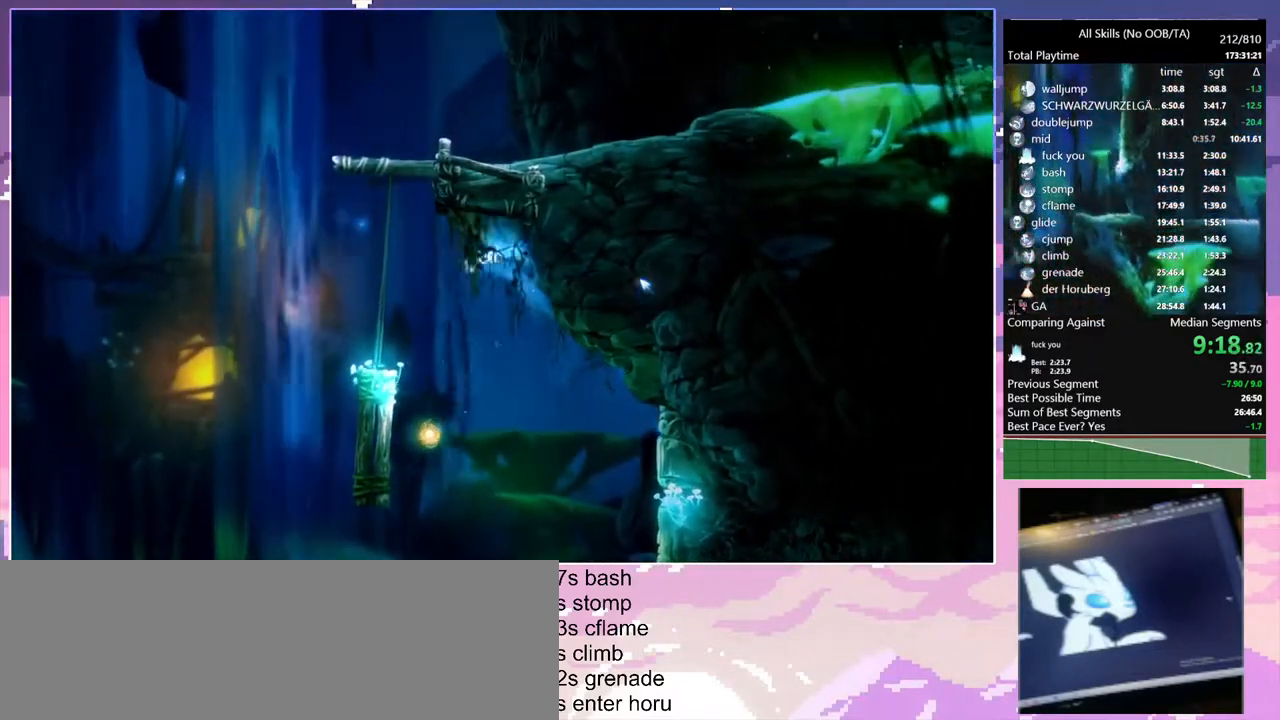
{"keys": ["d"], "mouse": [], "events": [[67, "d", "down"], [83, "space", "up"], [100, "a", "up"], [133, "space", "down"], [483, "space", "up"]]}
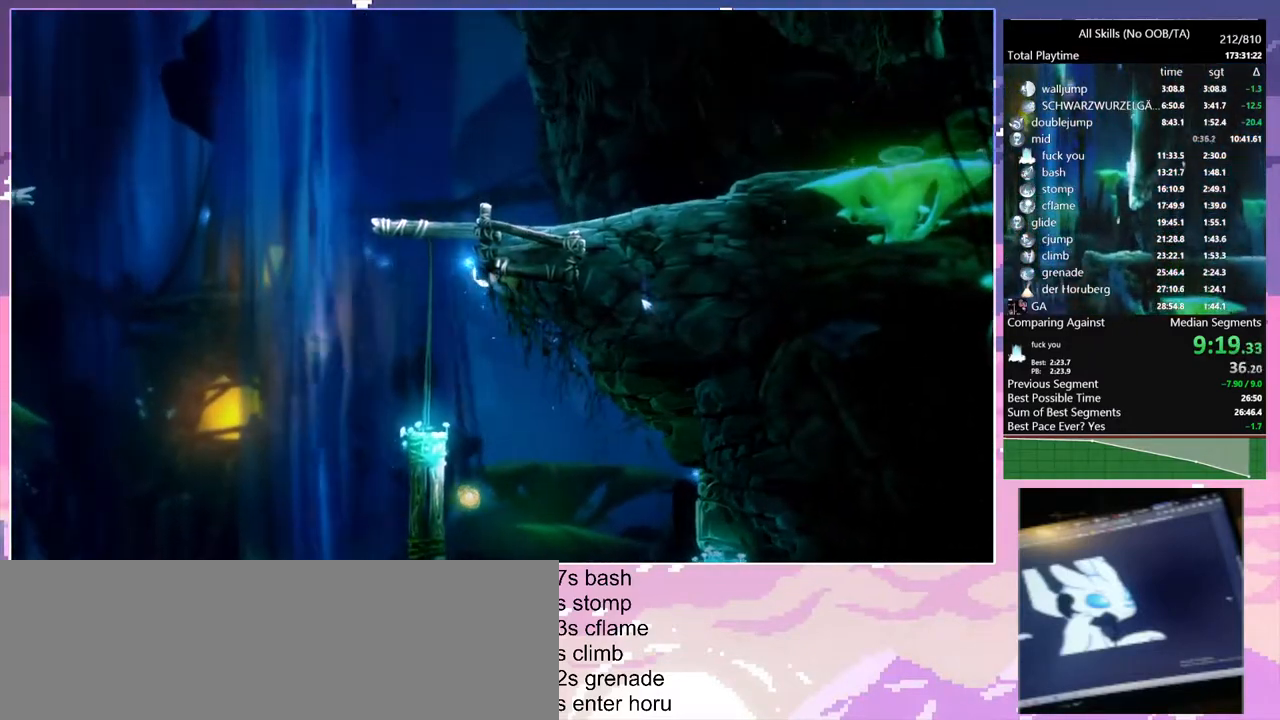
{"keys": ["d"], "mouse": ["left"], "events": [[67, "space", "down"], [450, "mouse_left", "down"], [450, "space", "up"]]}
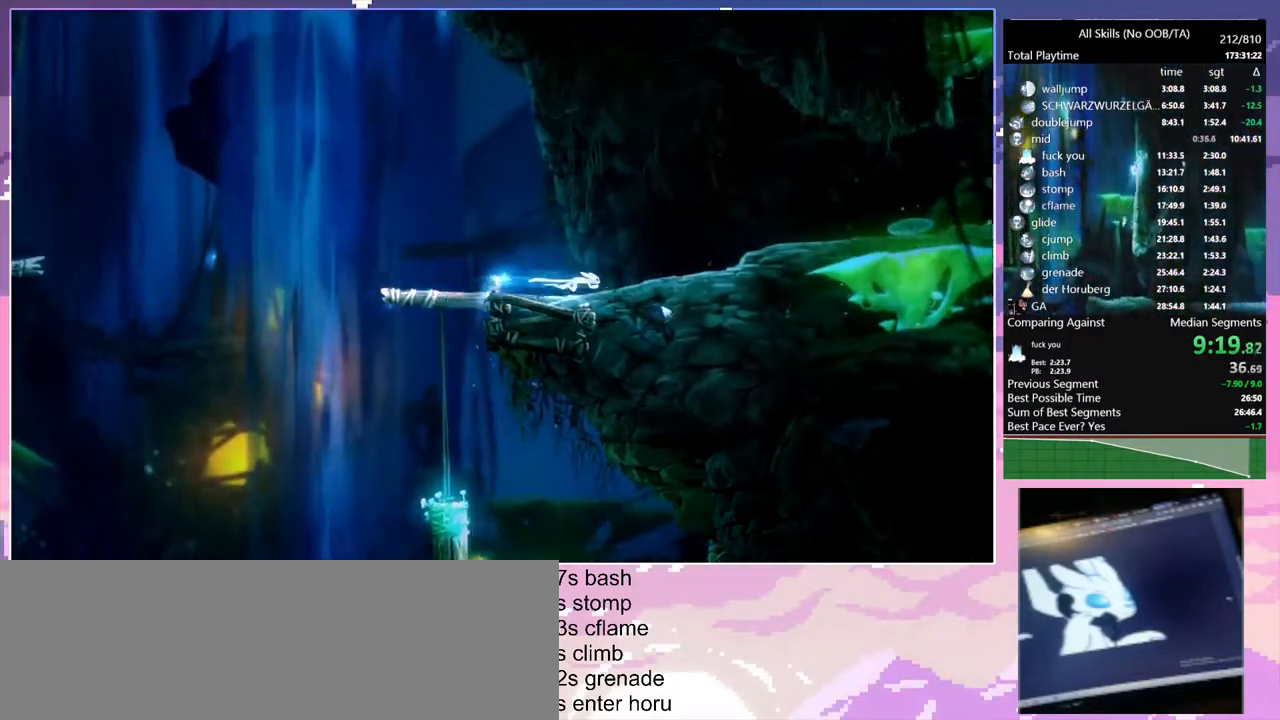
{"keys": ["d"], "mouse": [], "events": [[67, "mouse_left", "up"], [333, "mouse_left", "down"], [483, "mouse_left", "up"]]}
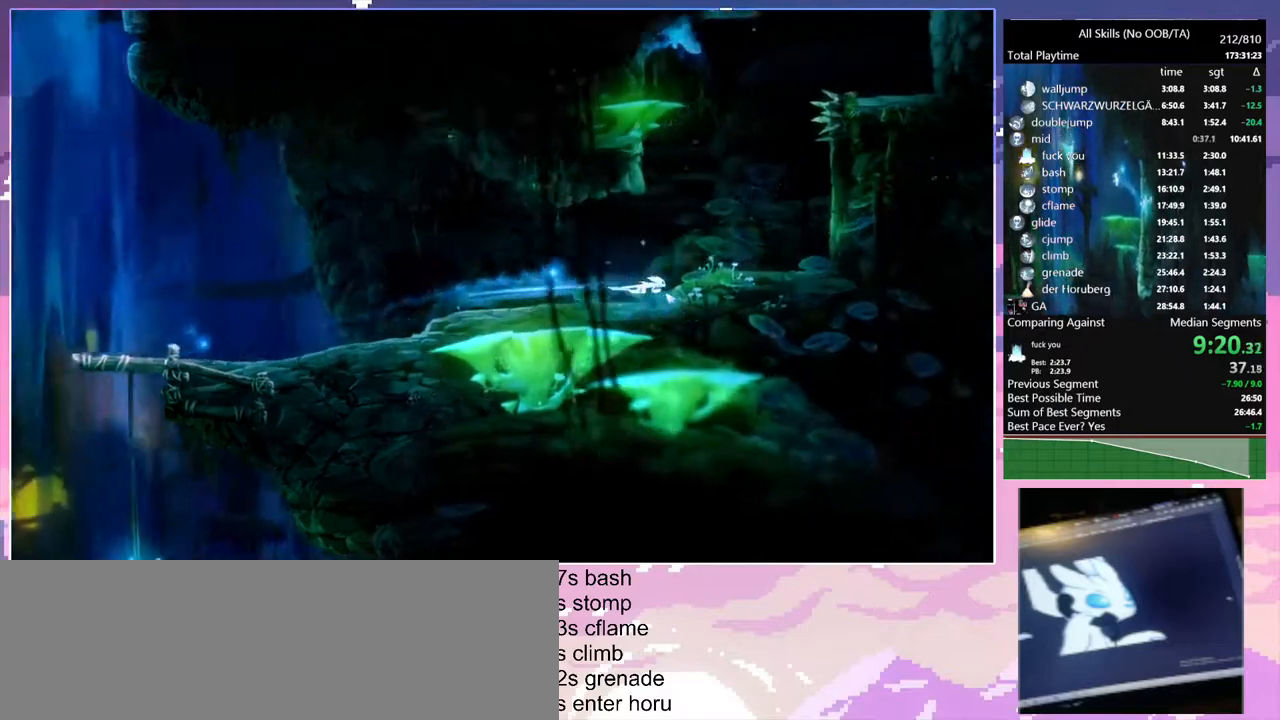
{"keys": ["a"], "mouse": [], "events": [[100, "d", "up"], [150, "space", "down"], [317, "a", "down"], [450, "space", "up"]]}
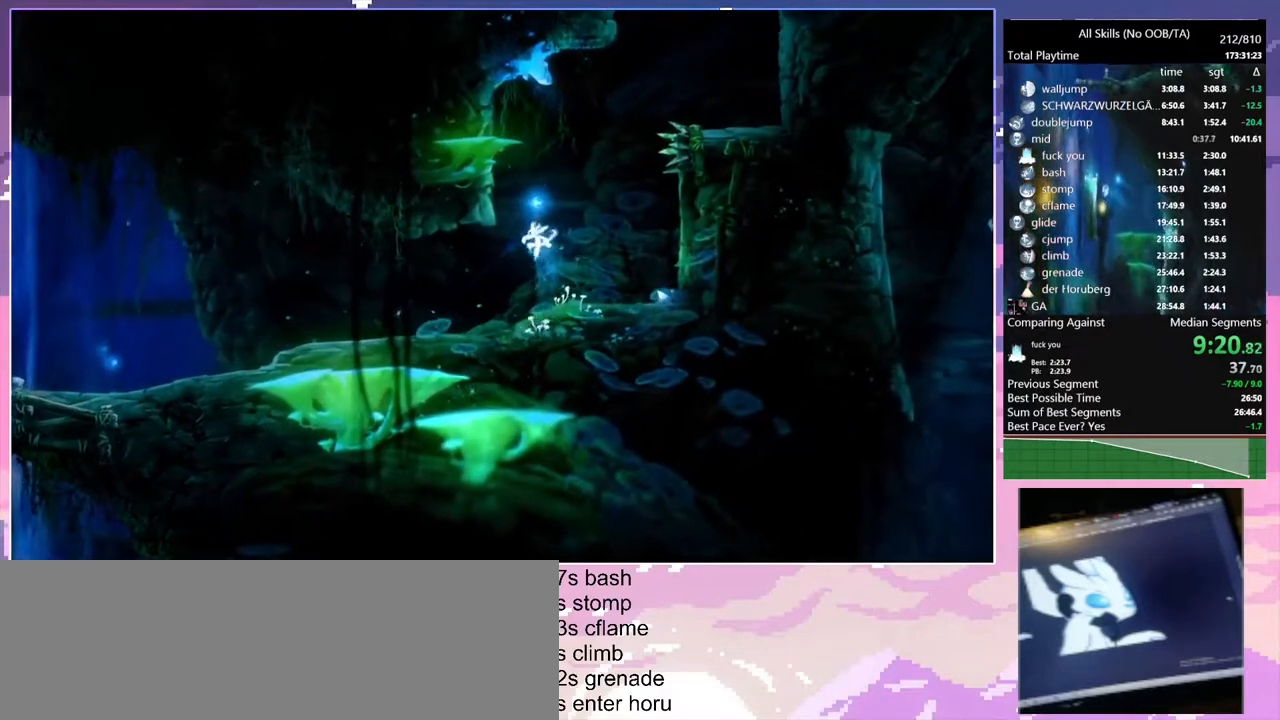
{"keys": ["a", "space"], "mouse": [], "events": [[33, "space", "down"], [267, "space", "up"], [300, "space", "down"]]}
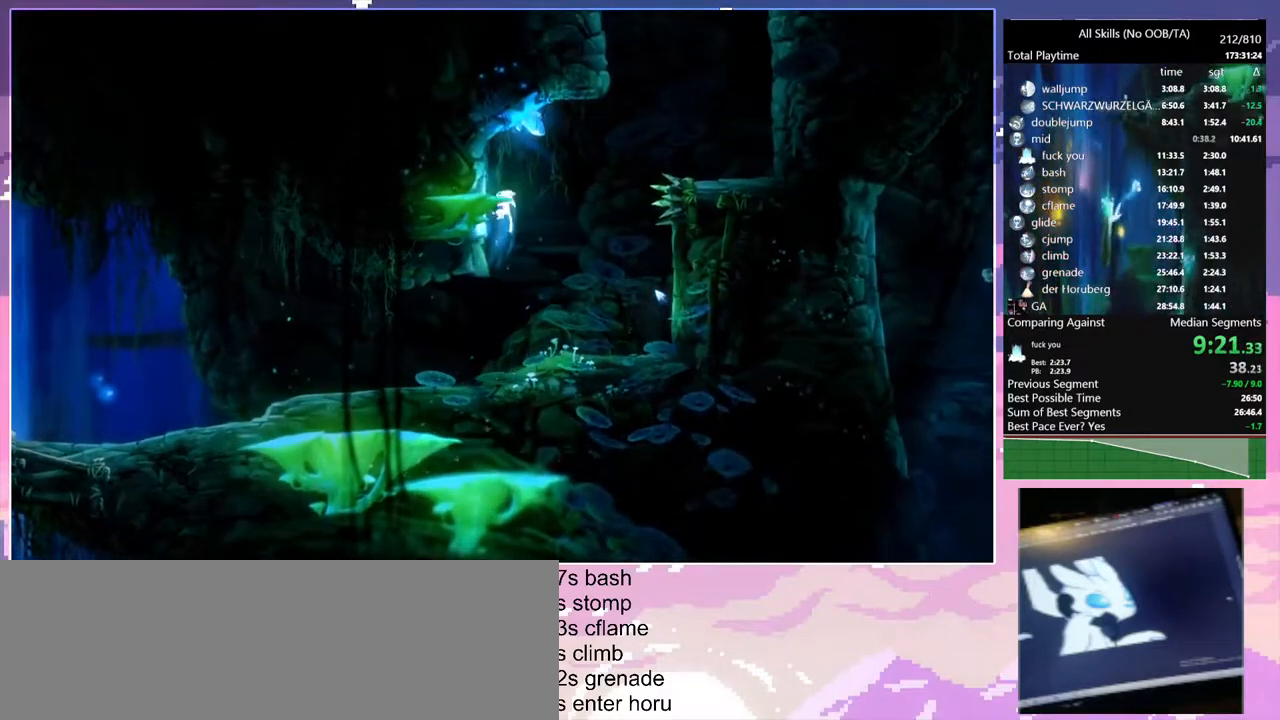
{"keys": ["d", "space"], "mouse": [], "events": [[183, "d", "down"], [183, "space", "up"], [233, "a", "up"], [233, "space", "down"]]}
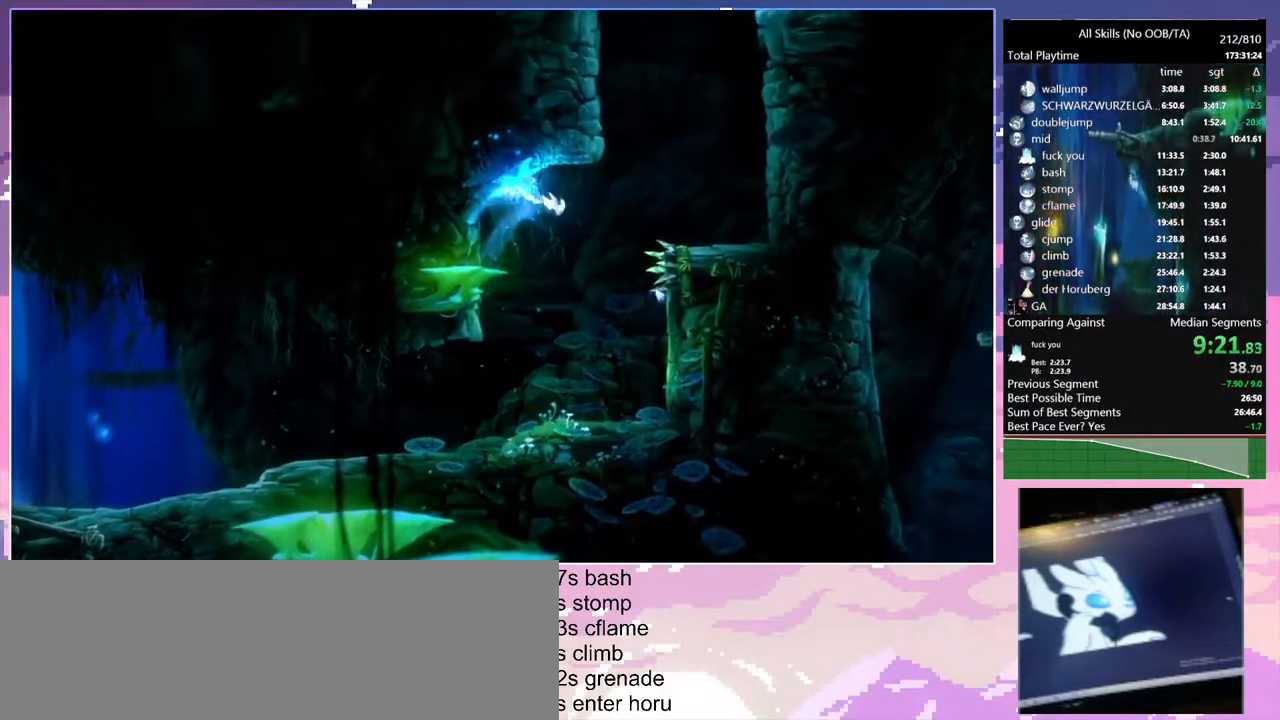
{"keys": ["a", "space"], "mouse": [], "events": [[100, "a", "down"], [100, "space", "up"], [183, "d", "up"], [183, "space", "down"]]}
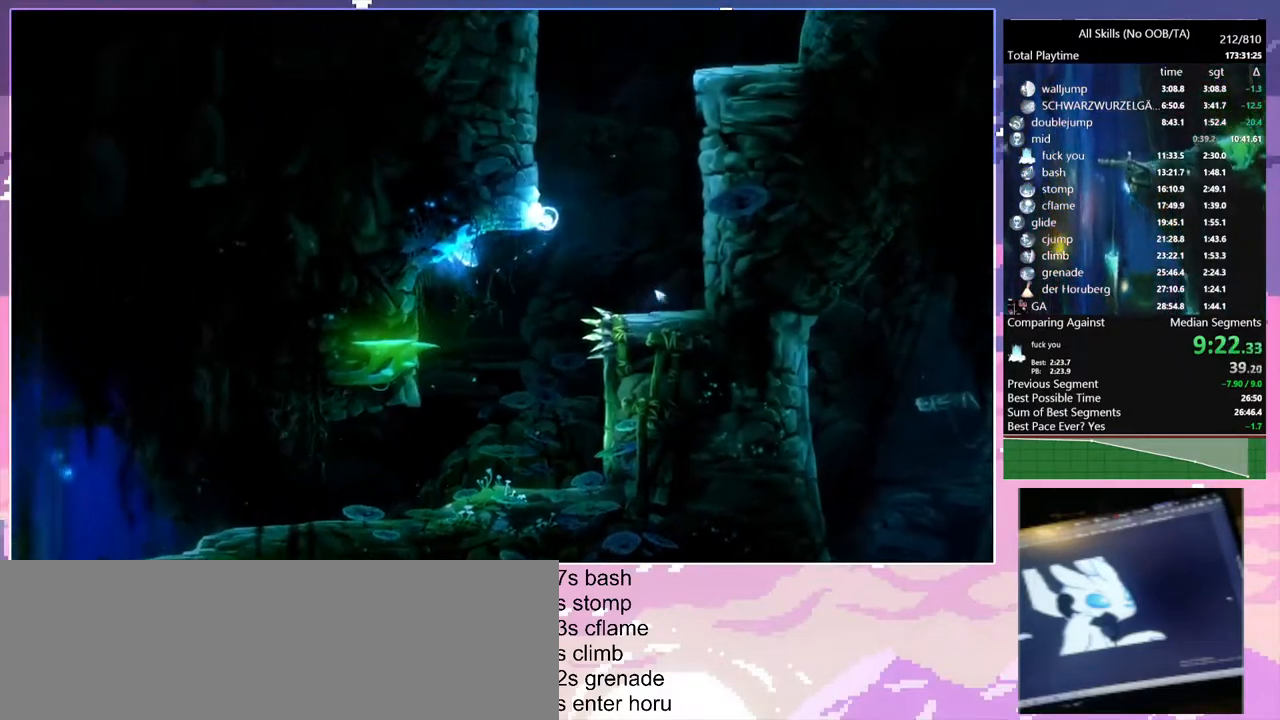
{"keys": ["a", "d"], "mouse": [], "events": [[17, "space", "up"], [33, "a", "up"], [67, "space", "down"], [100, "a", "down"], [233, "space", "up"], [267, "space", "down"], [450, "space", "up"], [483, "d", "down"]]}
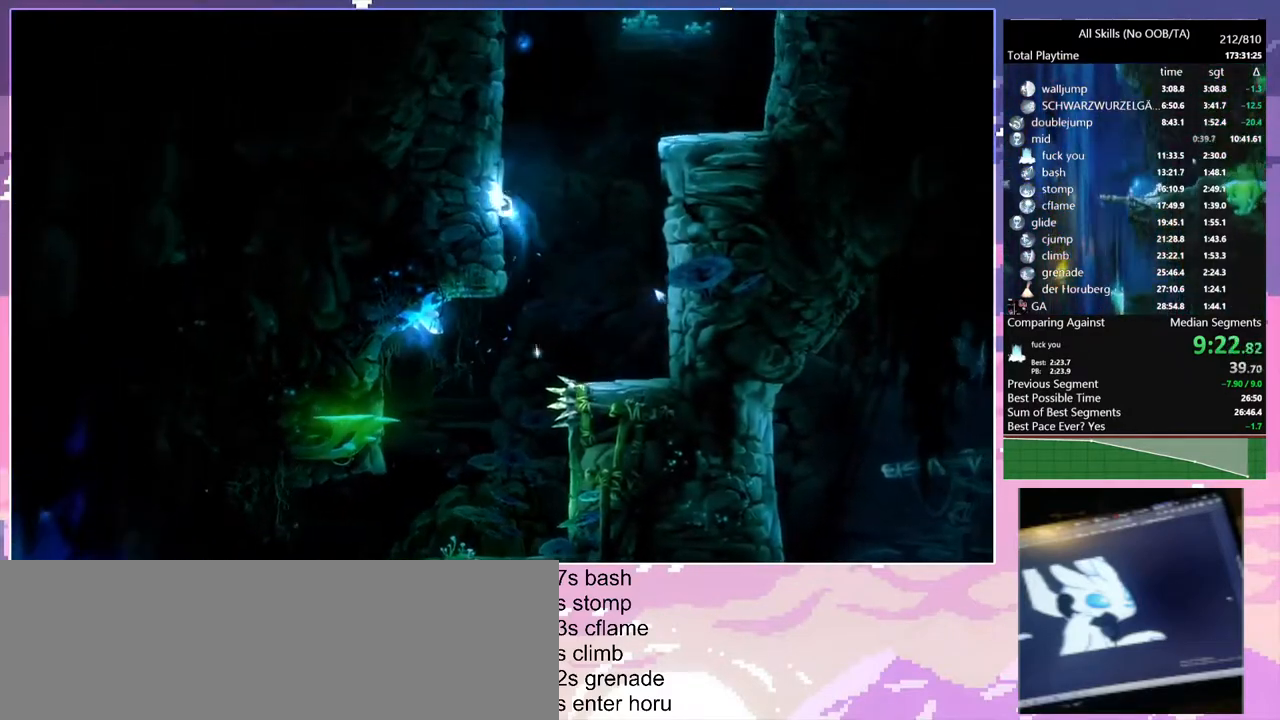
{"keys": ["d", "space"], "mouse": [], "events": [[17, "a", "up"], [67, "space", "down"], [200, "space", "up"], [217, "space", "down"]]}
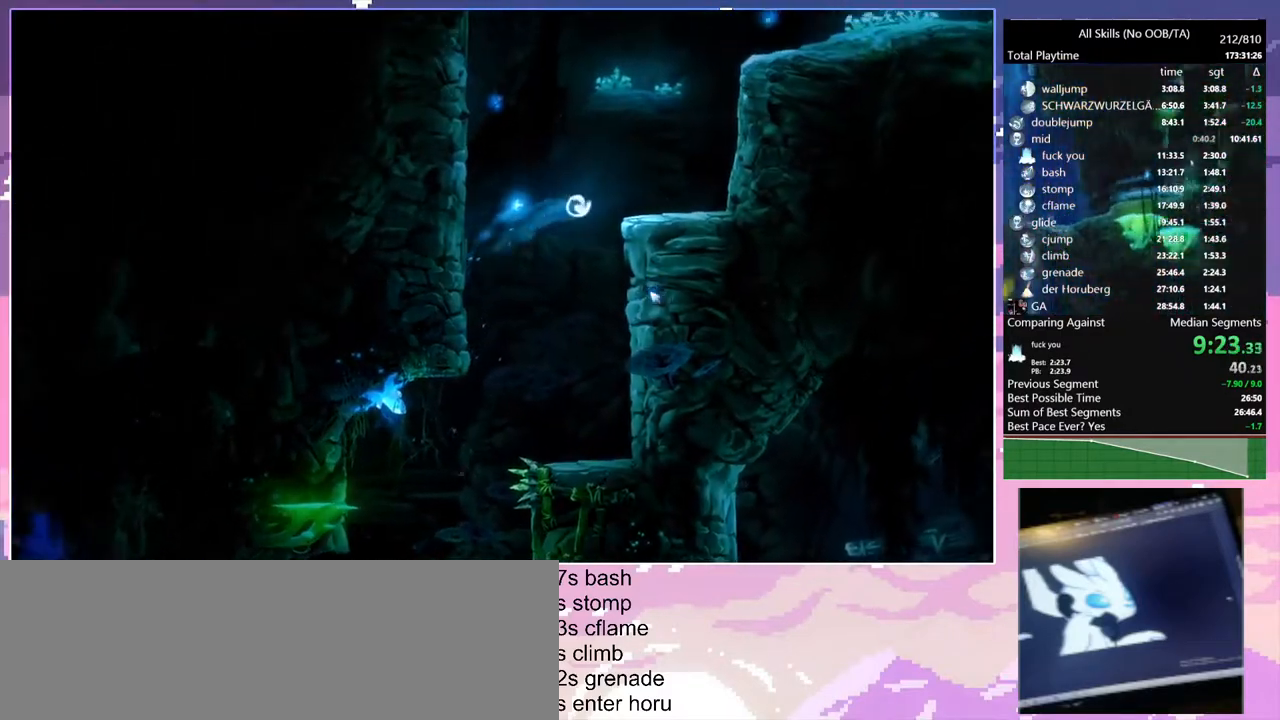
{"keys": ["d", "space"], "mouse": [], "events": [[17, "space", "up"], [233, "space", "down"], [400, "space", "up"], [450, "space", "down"]]}
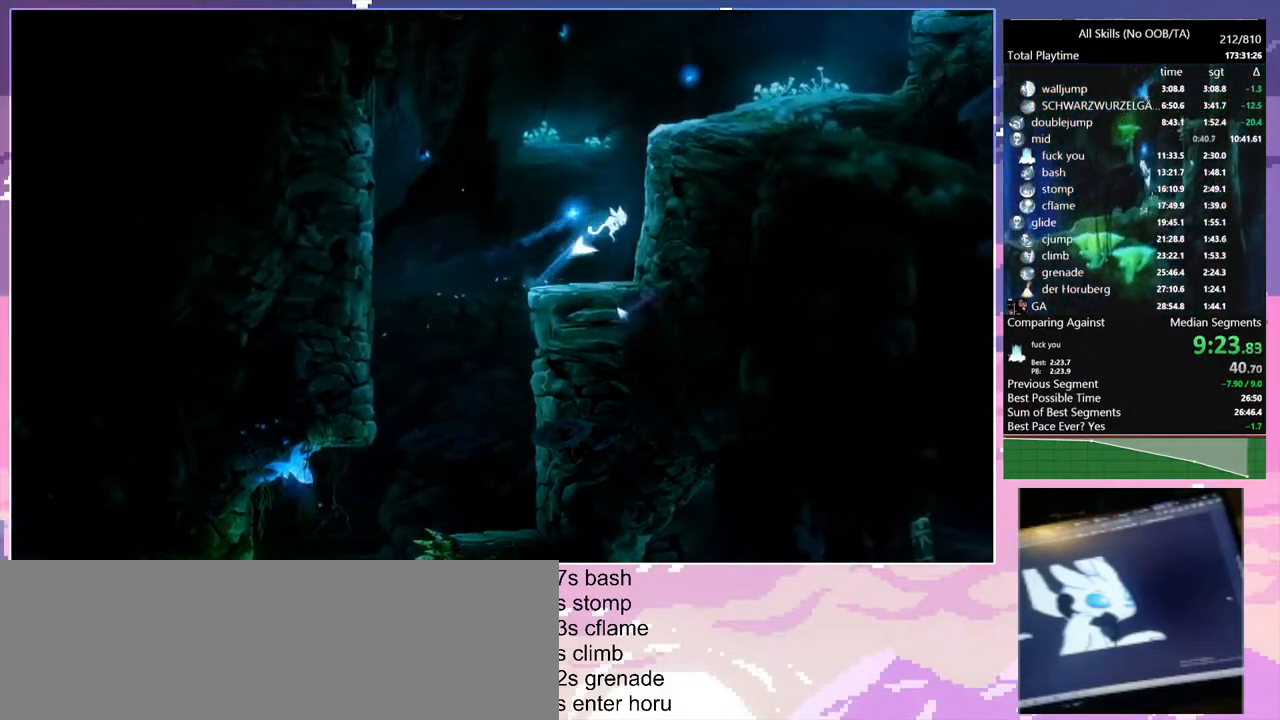
{"keys": ["d"], "mouse": [], "events": [[183, "space", "up"], [267, "space", "down"], [467, "space", "up"]]}
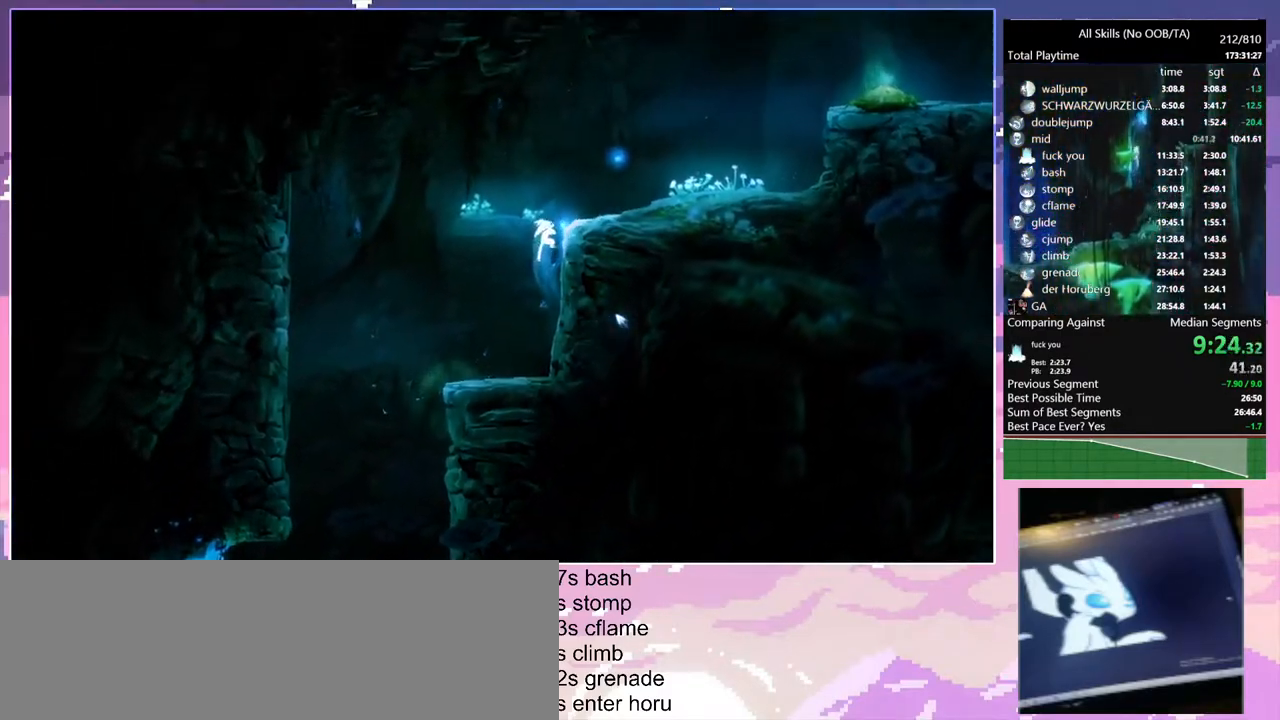
{"keys": ["ctrl", "d"], "mouse": [], "events": [[17, "space", "down"], [100, "ctrl", "down"], [183, "space", "up"]]}
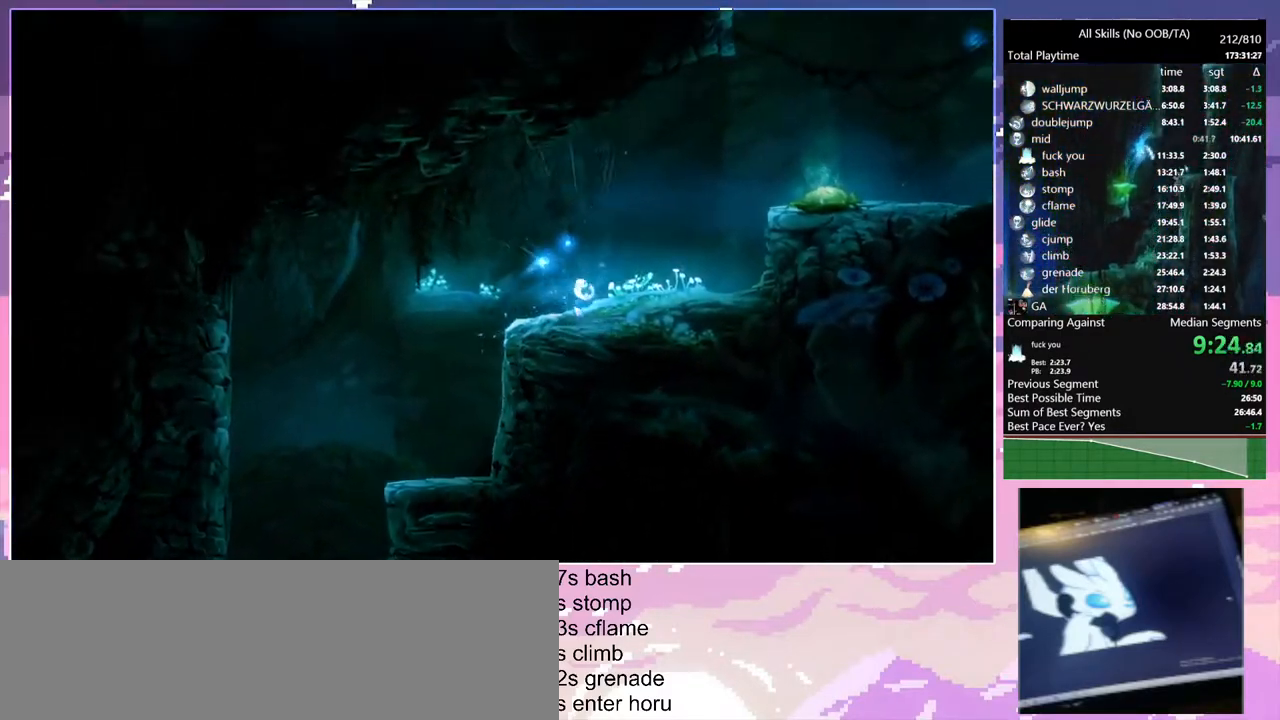
{"keys": ["ctrl"], "mouse": [], "events": [[200, "ctrl", "up"], [267, "ctrl", "down"], [383, "d", "up"]]}
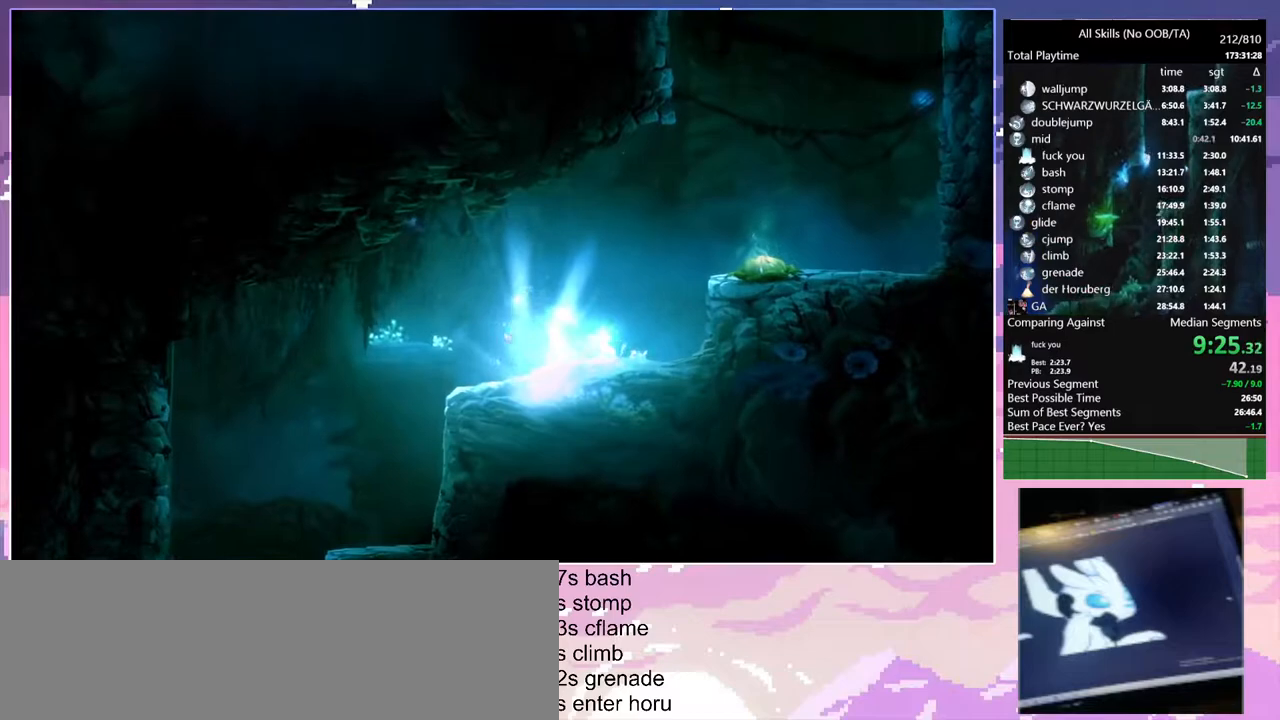
{"keys": [], "mouse": [], "events": [[150, "w", "down"], [200, "ctrl", "up"], [267, "w", "up"]]}
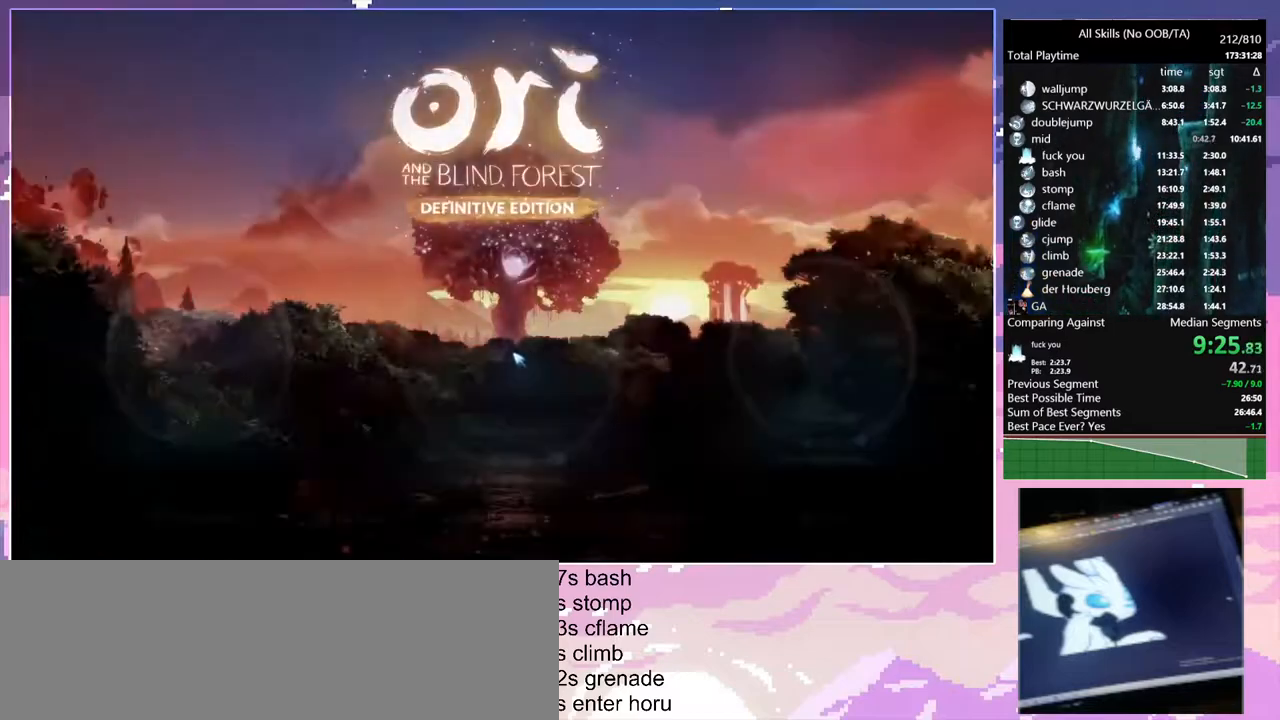
{"keys": [], "mouse": [], "events": [[133, "mouse_left", "down"], [267, "mouse_left", "up"]]}
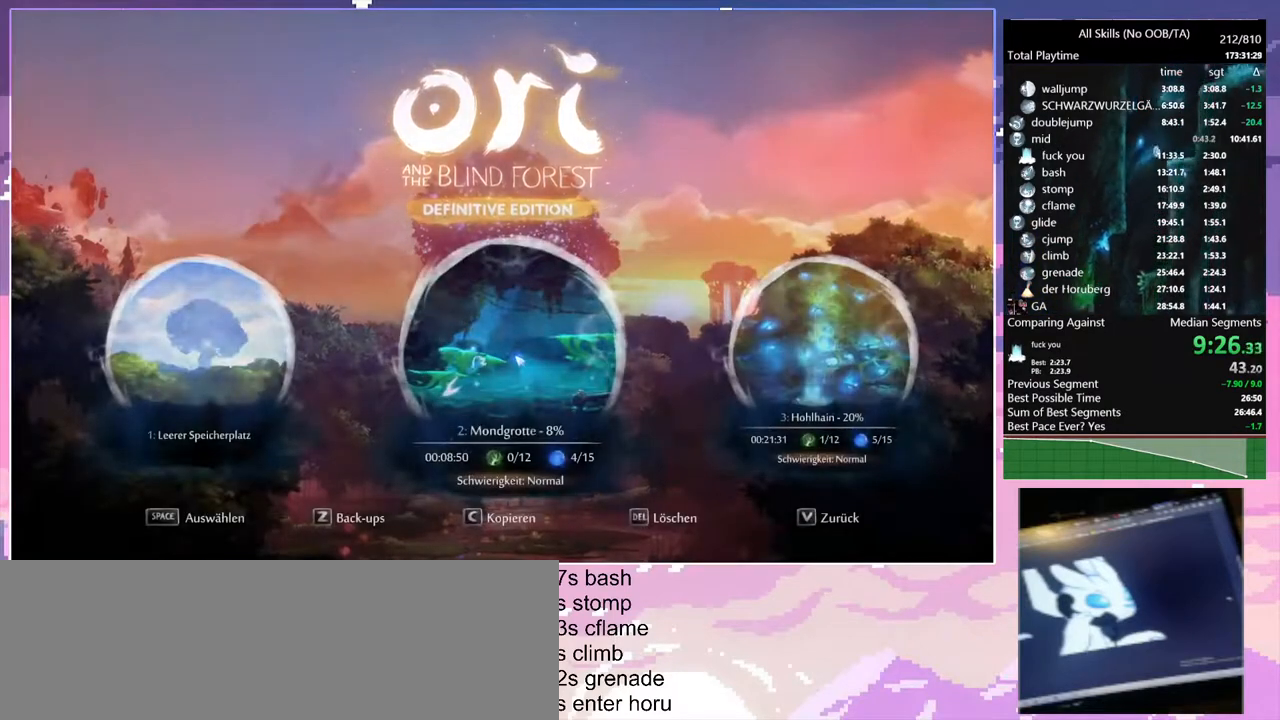
{"keys": [], "mouse": [], "events": []}
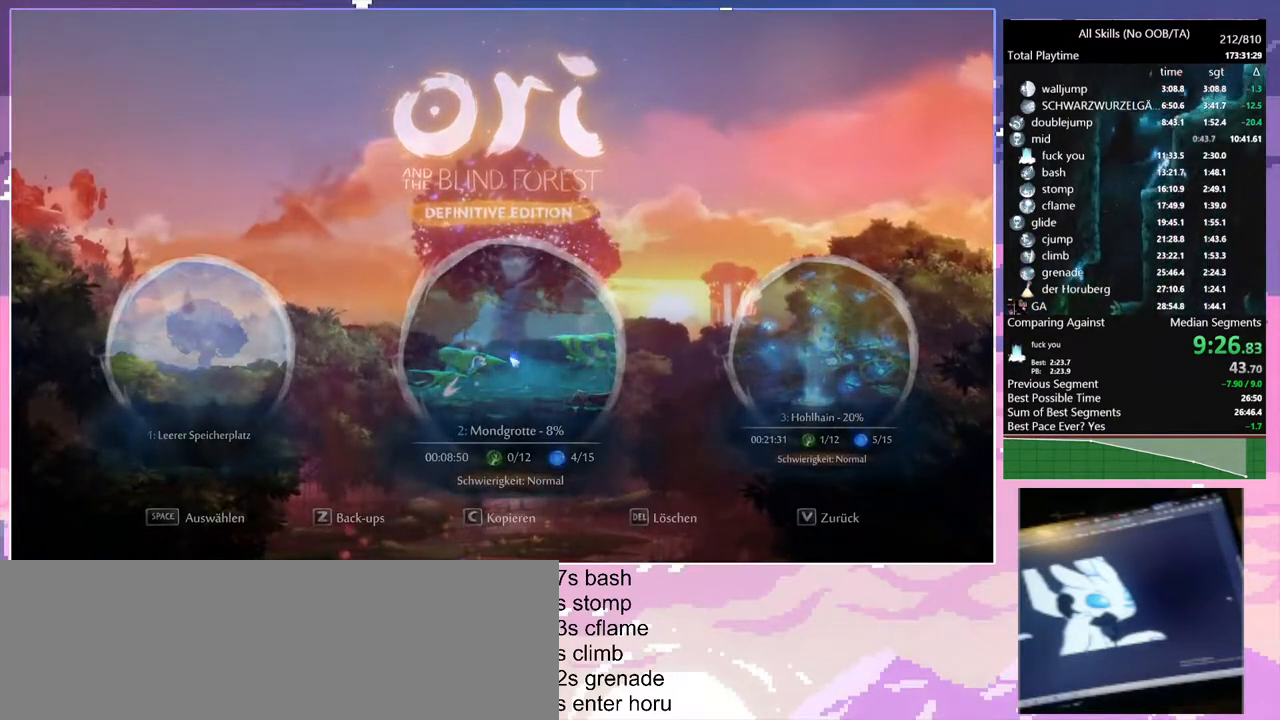
{"keys": [], "mouse": [], "events": []}